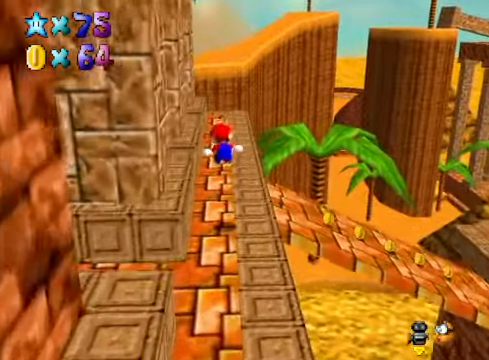
Gameplay with a controller (Xbox layout); each line is a JSON object with the inputs held at the frame after it. "events" lists button and stick changes between this image and that frame as [ms after this image, input, new state], when the widget could be followed in between.
{"buttons": [], "left_stick": "right", "right_stick": "center", "events": [[467, "left_stick", "right"]]}
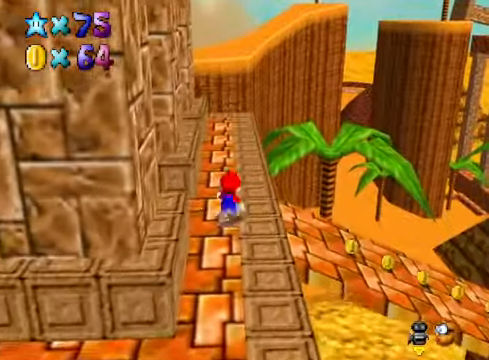
{"buttons": [], "left_stick": "up-left", "right_stick": "center", "events": [[201, "A", "down"], [301, "A", "up"], [334, "left_stick", "center"], [467, "left_stick", "up-left"]]}
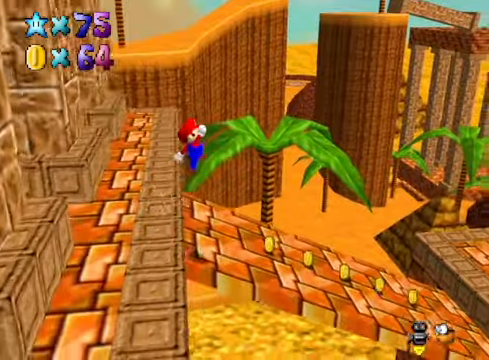
{"buttons": [], "left_stick": "up-right", "right_stick": "center", "events": [[234, "left_stick", "up"], [334, "left_stick", "up-right"]]}
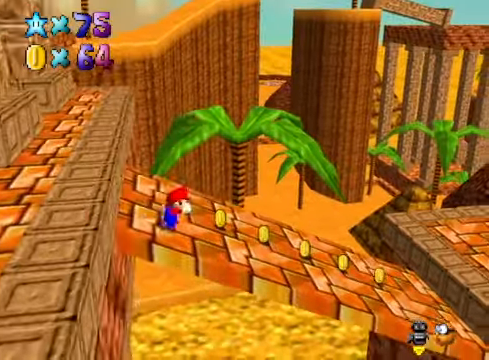
{"buttons": [], "left_stick": "up-right", "right_stick": "center", "events": []}
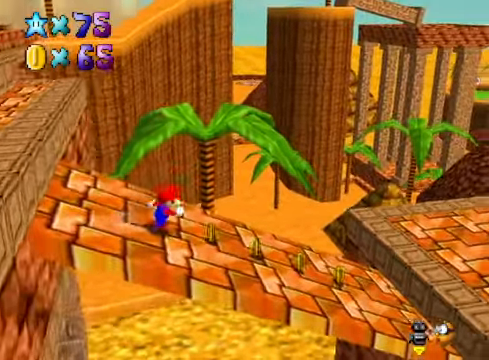
{"buttons": [], "left_stick": "right", "right_stick": "center", "events": [[67, "left_stick", "right"]]}
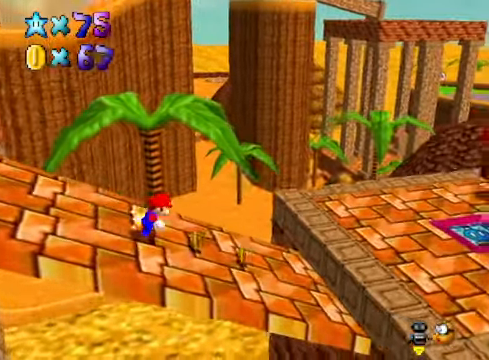
{"buttons": ["A", "X"], "left_stick": "right", "right_stick": "center", "events": [[467, "A", "down"], [467, "X", "down"]]}
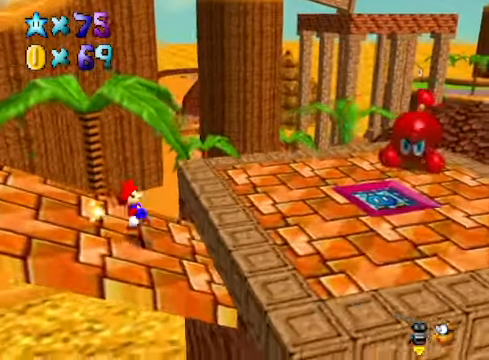
{"buttons": ["A"], "left_stick": "center", "right_stick": "center", "events": [[66, "A", "up"], [100, "X", "up"], [267, "left_stick", "center"], [434, "A", "down"]]}
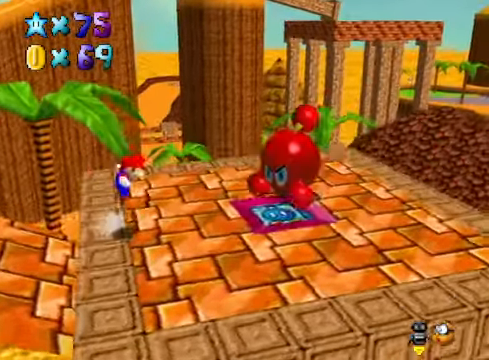
{"buttons": [], "left_stick": "center", "right_stick": "down-left", "events": [[133, "left_stick", "right"], [233, "A", "up"], [233, "left_stick", "center"], [367, "left_stick", "up-left"], [367, "right_stick", "down-left"], [501, "left_stick", "center"]]}
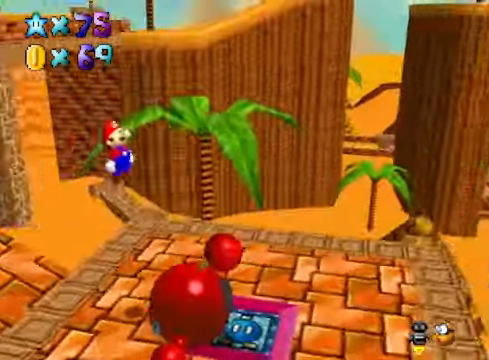
{"buttons": [], "left_stick": "right", "right_stick": "center", "events": [[33, "right_stick", "center"], [133, "left_stick", "right"]]}
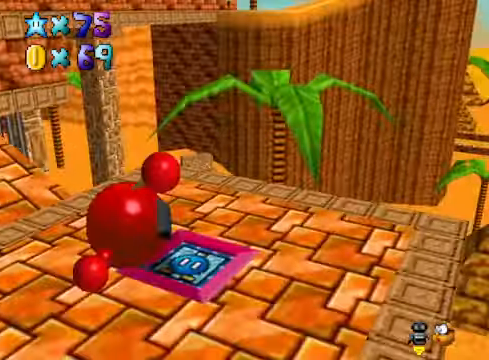
{"buttons": [], "left_stick": "down", "right_stick": "center", "events": [[367, "right_stick", "down-left"], [434, "left_stick", "down"], [501, "right_stick", "center"]]}
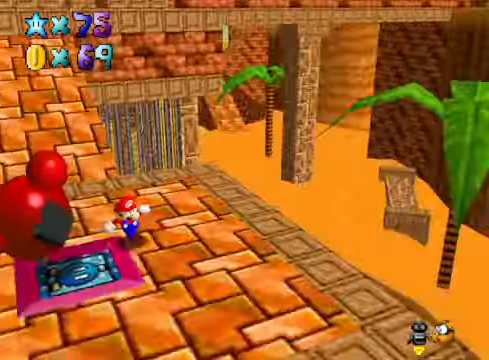
{"buttons": [], "left_stick": "up-left", "right_stick": "center", "events": [[100, "left_stick", "up-left"], [167, "left_stick", "center"], [233, "left_stick", "up-left"]]}
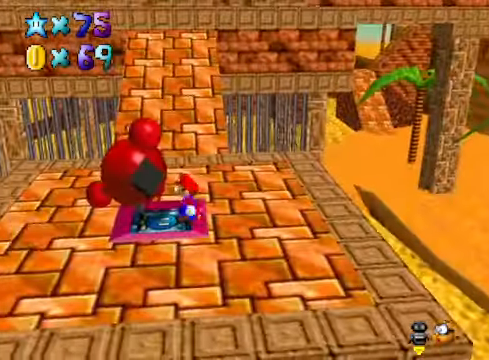
{"buttons": [], "left_stick": "center", "right_stick": "center", "events": [[66, "X", "down"], [133, "left_stick", "center"], [167, "X", "up"]]}
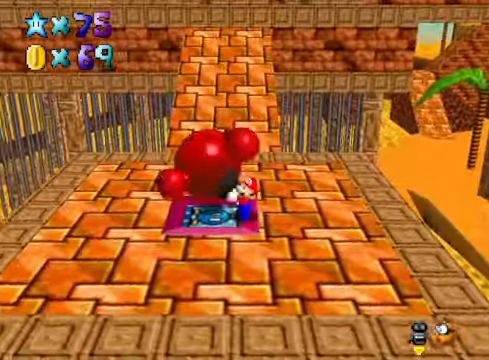
{"buttons": [], "left_stick": "up-right", "right_stick": "center", "events": [[101, "right_stick", "down-left"], [234, "right_stick", "center"], [335, "left_stick", "up-right"]]}
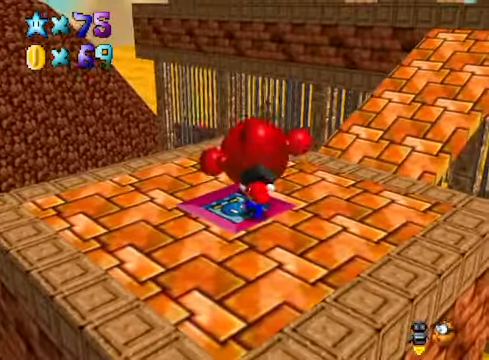
{"buttons": [], "left_stick": "up-right", "right_stick": "center", "events": []}
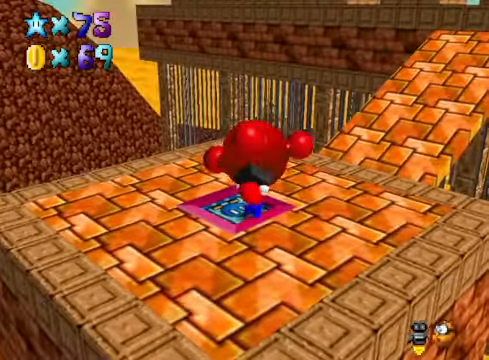
{"buttons": [], "left_stick": "center", "right_stick": "center", "events": [[200, "X", "down"], [267, "X", "up"], [334, "left_stick", "center"]]}
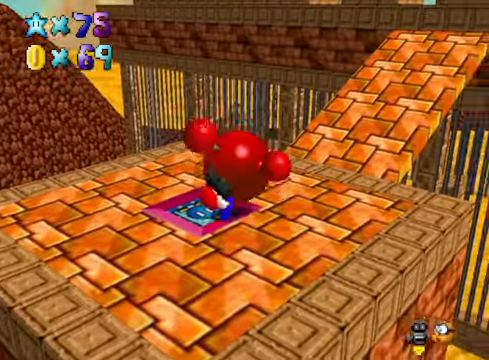
{"buttons": [], "left_stick": "up", "right_stick": "center", "events": [[34, "right_stick", "right"], [167, "left_stick", "up"], [201, "right_stick", "center"]]}
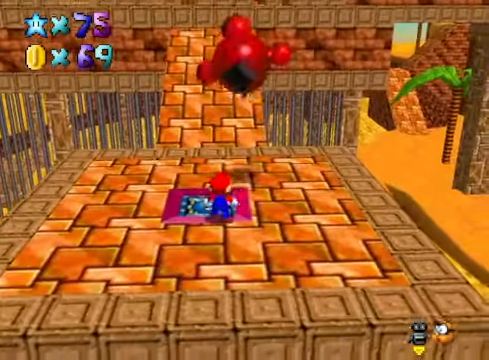
{"buttons": [], "left_stick": "up", "right_stick": "center", "events": []}
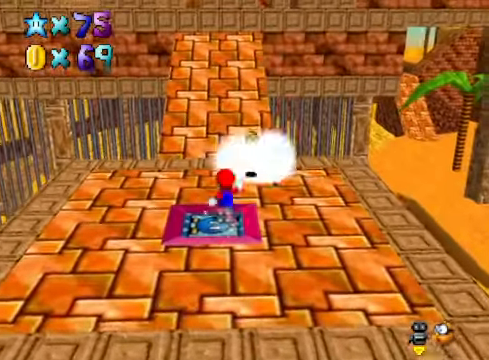
{"buttons": [], "left_stick": "right", "right_stick": "center", "events": [[34, "A", "down"], [267, "left_stick", "right"], [334, "A", "up"]]}
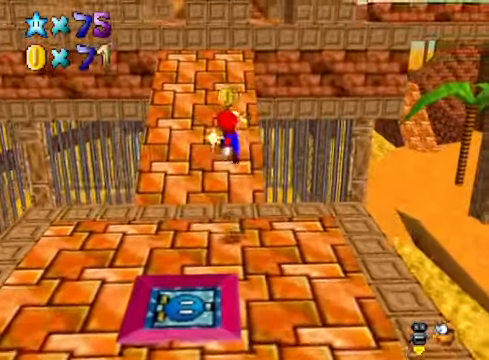
{"buttons": [], "left_stick": "left", "right_stick": "center", "events": [[67, "left_stick", "up"], [301, "left_stick", "center"], [368, "right_stick", "down-left"], [501, "left_stick", "left"], [501, "right_stick", "center"]]}
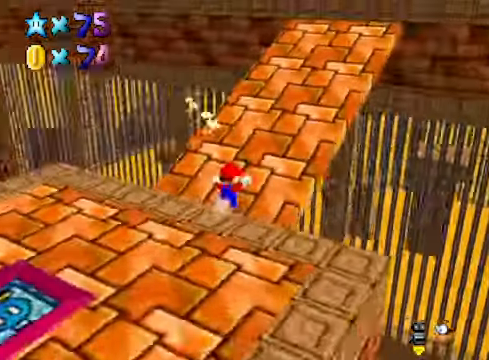
{"buttons": [], "left_stick": "center", "right_stick": "center", "events": [[100, "right_stick", "down-left"], [234, "right_stick", "center"], [401, "right_stick", "down-left"], [434, "left_stick", "center"], [468, "right_stick", "center"]]}
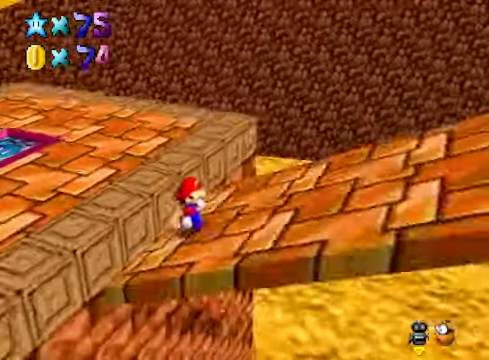
{"buttons": [], "left_stick": "up-left", "right_stick": "center", "events": [[468, "left_stick", "up-left"]]}
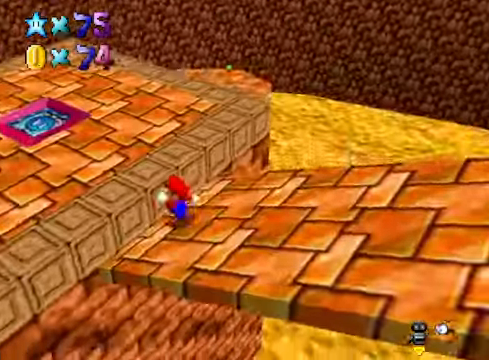
{"buttons": [], "left_stick": "up-left", "right_stick": "center", "events": [[67, "A", "down"], [301, "A", "up"]]}
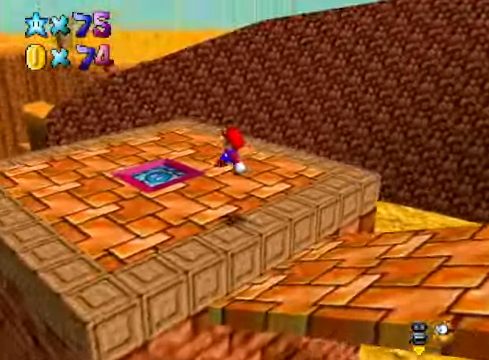
{"buttons": [], "left_stick": "left", "right_stick": "down-right", "events": [[134, "left_stick", "left"], [501, "right_stick", "down-right"]]}
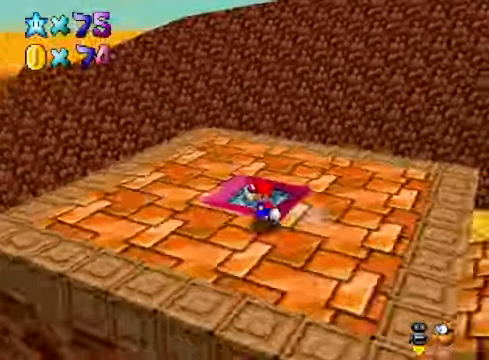
{"buttons": [], "left_stick": "left", "right_stick": "center", "events": [[134, "right_stick", "center"], [234, "left_stick", "center"], [401, "left_stick", "left"]]}
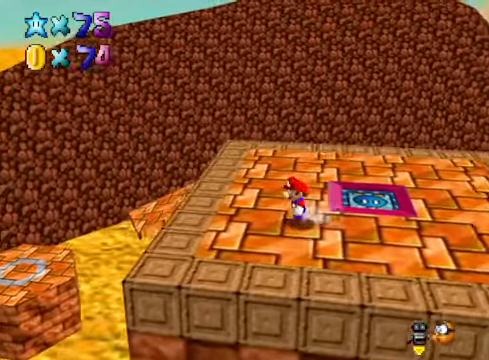
{"buttons": [], "left_stick": "center", "right_stick": "center", "events": [[67, "left_stick", "center"], [234, "right_stick", "down-left"], [368, "right_stick", "center"]]}
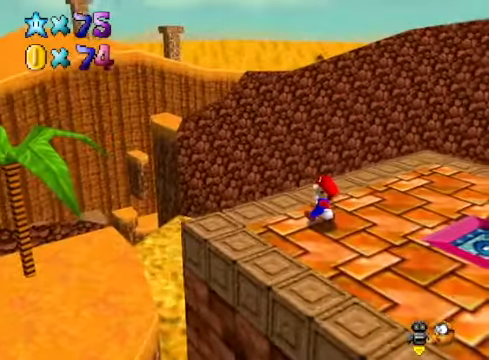
{"buttons": [], "left_stick": "left", "right_stick": "down-left", "events": [[501, "left_stick", "left"], [501, "right_stick", "down-left"]]}
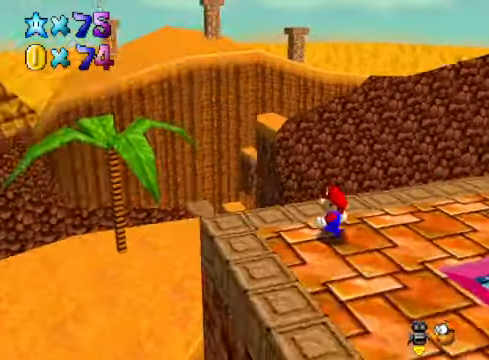
{"buttons": ["A"], "left_stick": "up-left", "right_stick": "center", "events": [[134, "right_stick", "center"], [267, "left_stick", "up-left"], [501, "A", "down"]]}
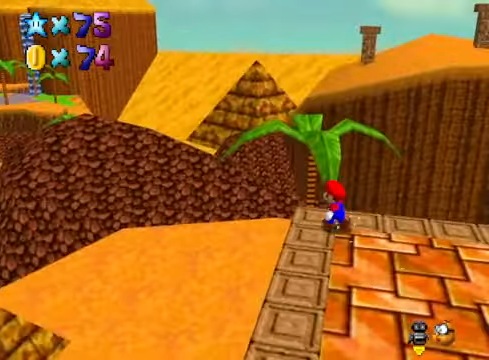
{"buttons": [], "left_stick": "up-left", "right_stick": "center", "events": [[434, "A", "up"]]}
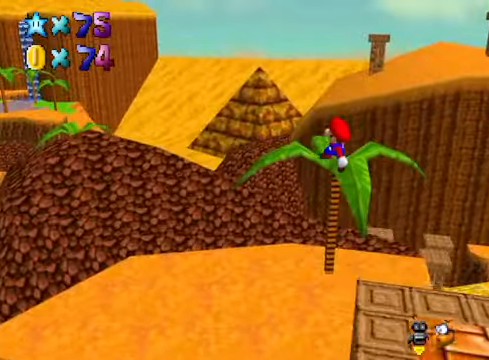
{"buttons": [], "left_stick": "up-right", "right_stick": "center", "events": [[134, "right_stick", "down-right"], [301, "left_stick", "up"], [301, "right_stick", "center"], [468, "left_stick", "up-right"]]}
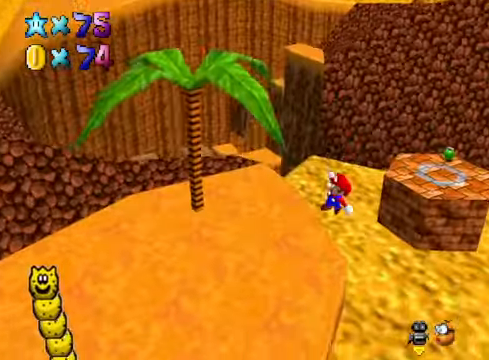
{"buttons": [], "left_stick": "up-left", "right_stick": "down-left", "events": [[34, "left_stick", "right"], [267, "X", "down"], [267, "left_stick", "up-left"], [368, "X", "up"], [501, "right_stick", "down-left"]]}